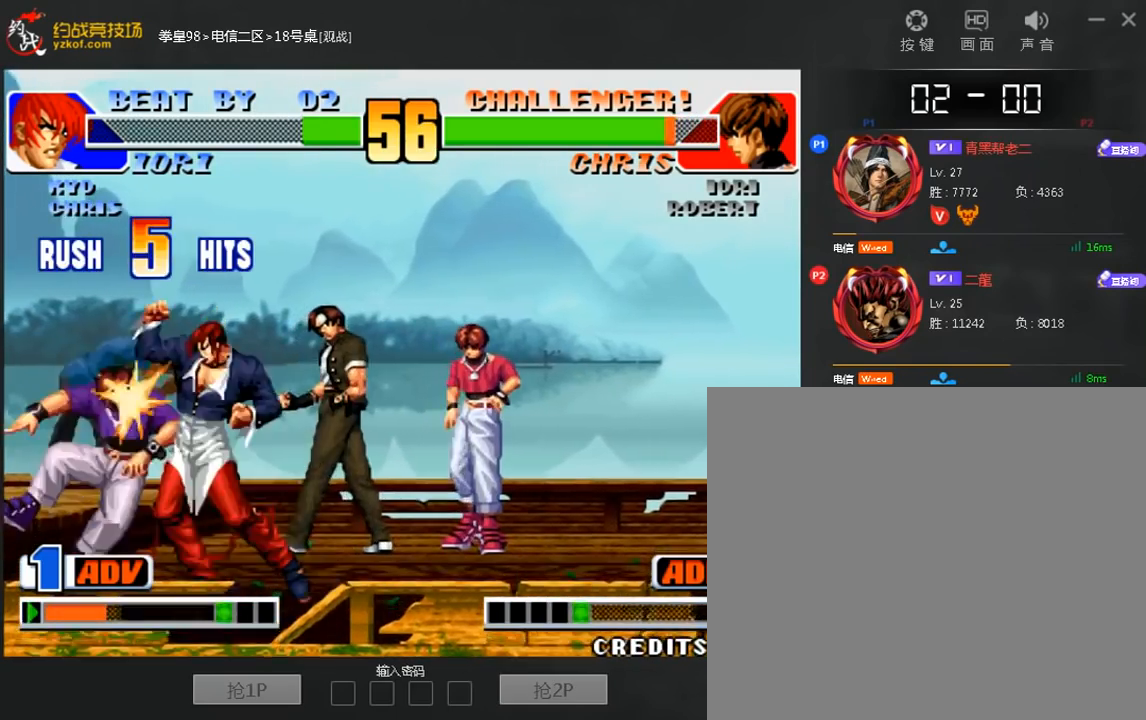
Gameplay with a controller (arcade stick); each line is a JSON object with the inputs held at the frame after it (dt_ms = milliseconds from this image to that frame). "events" lists button and stick changes between this image and that frame as [ms after this image, input, new state], when the widget could be followed in between. Not read: A L3 R3.
{"dt_ms": 1000, "buttons": [], "left_stick": "center"}
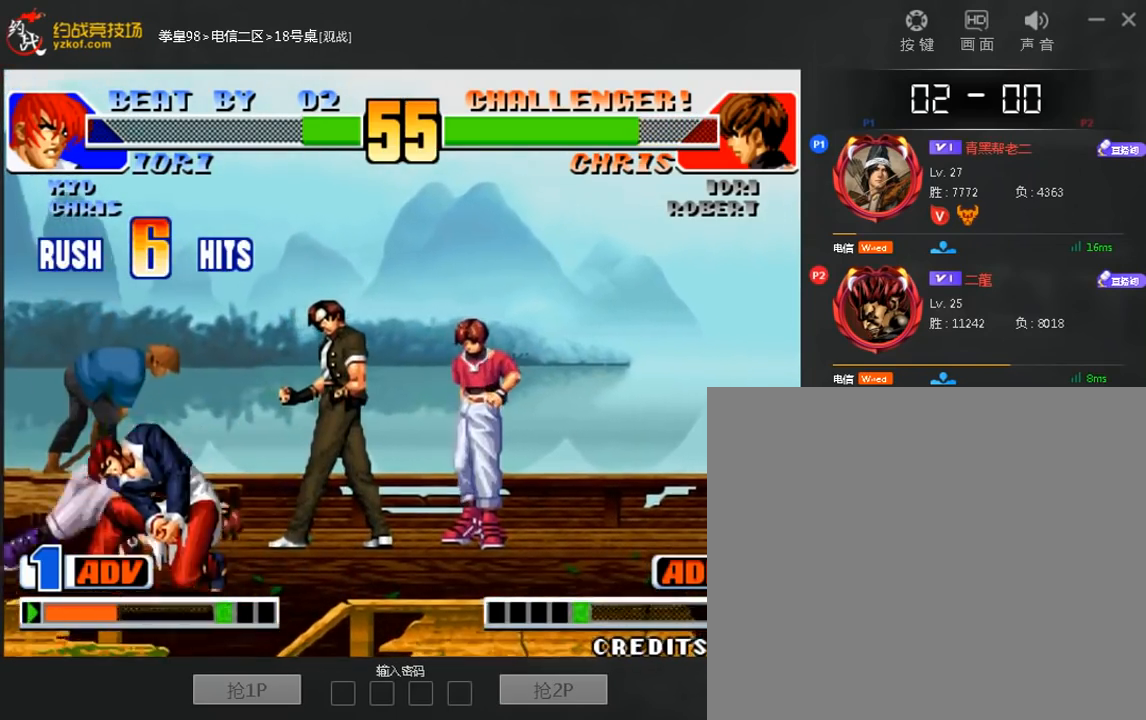
{"dt_ms": 1000, "buttons": [], "left_stick": "left"}
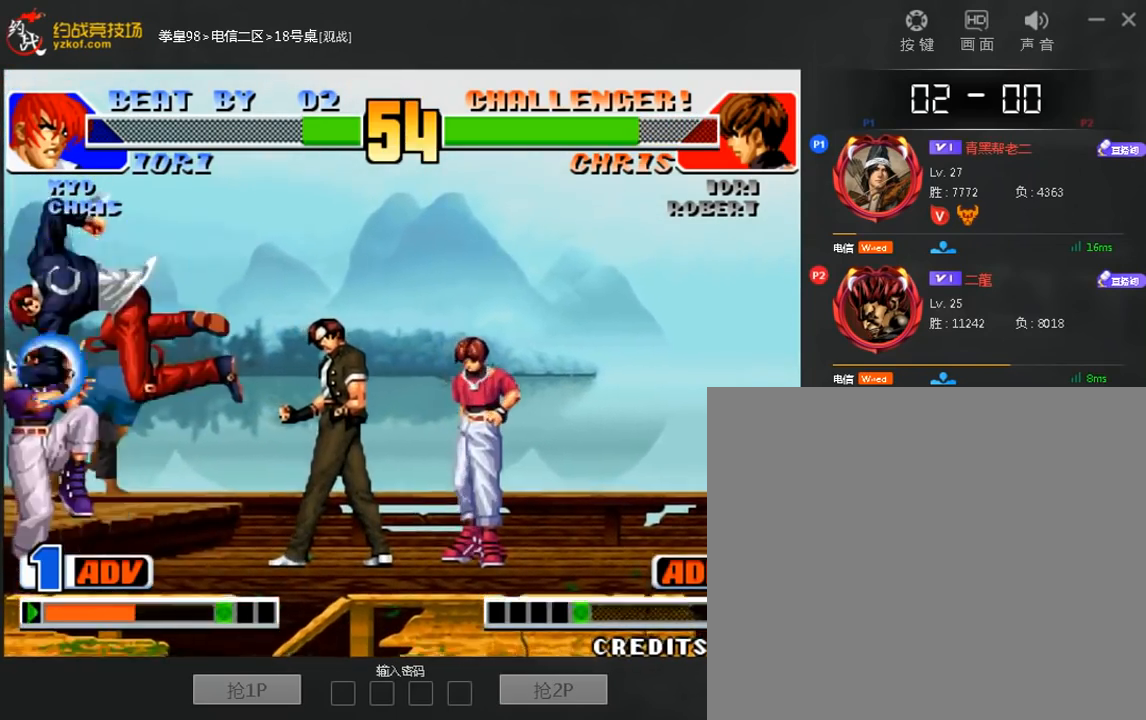
{"dt_ms": 480, "buttons": [], "left_stick": "left", "events": [[80, "C", "down"], [240, "C", "up"]]}
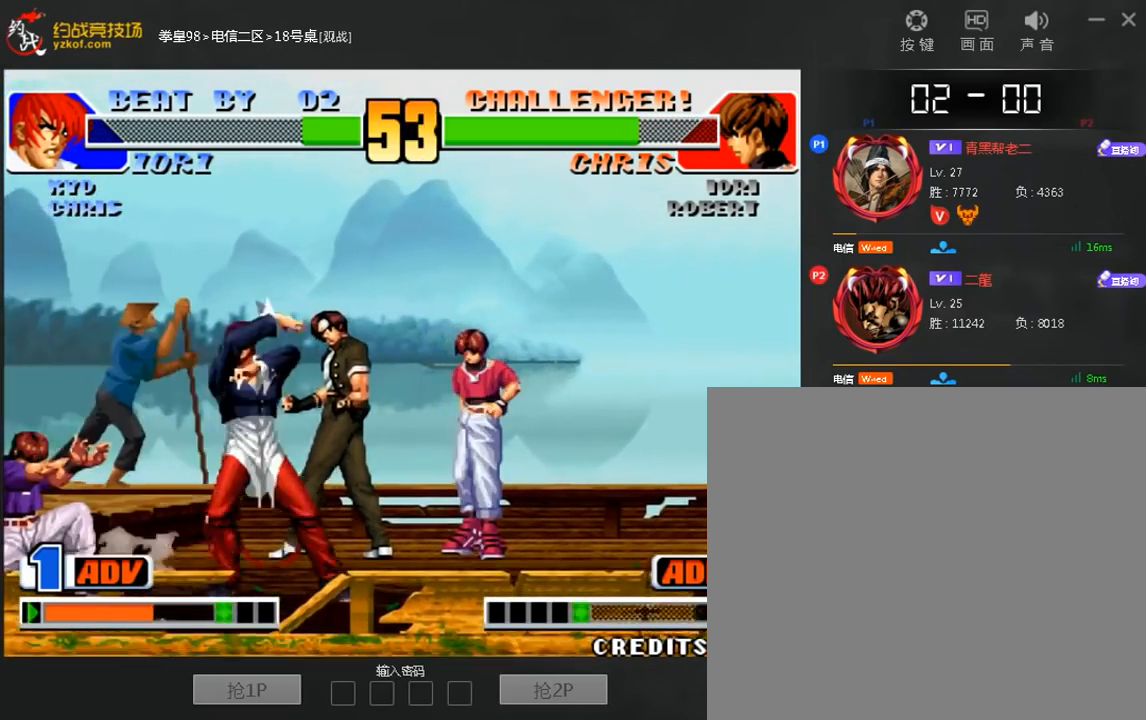
{"dt_ms": 520, "buttons": [], "left_stick": "down-left", "events": [[40, "left_stick", "center"], [120, "left_stick", "left"], [200, "left_stick", "center"], [320, "C", "down"], [400, "C", "up"], [520, "left_stick", "down-left"]]}
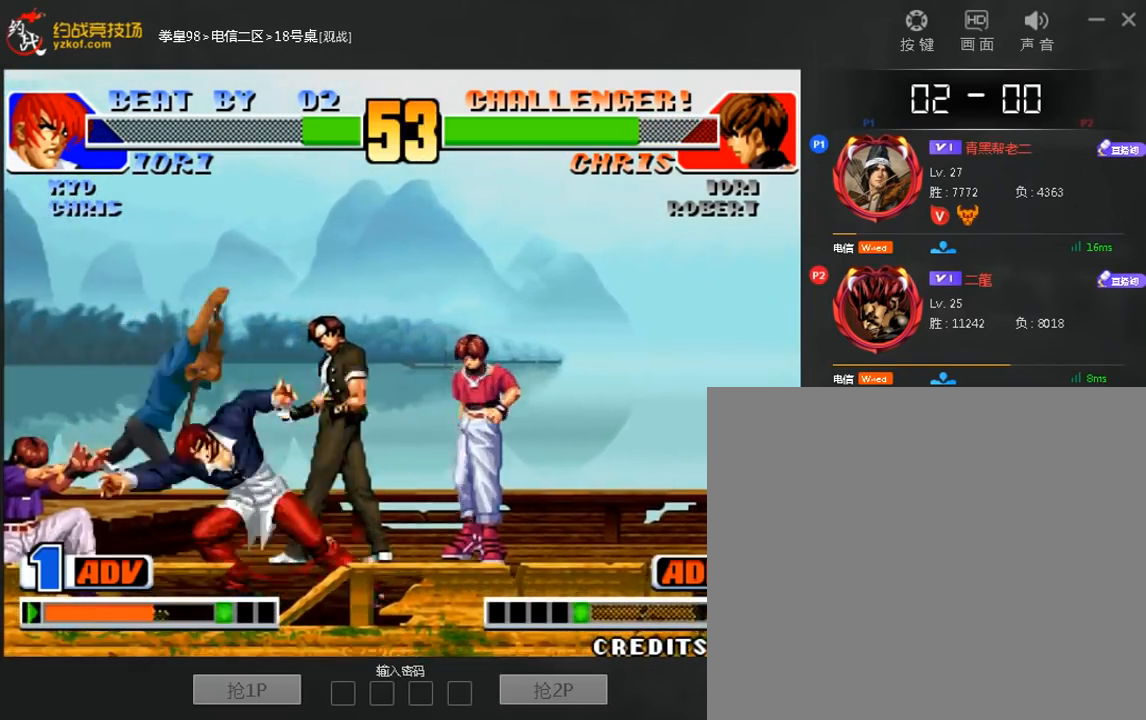
{"dt_ms": 480, "buttons": [], "left_stick": "center", "events": [[120, "left_stick", "center"]]}
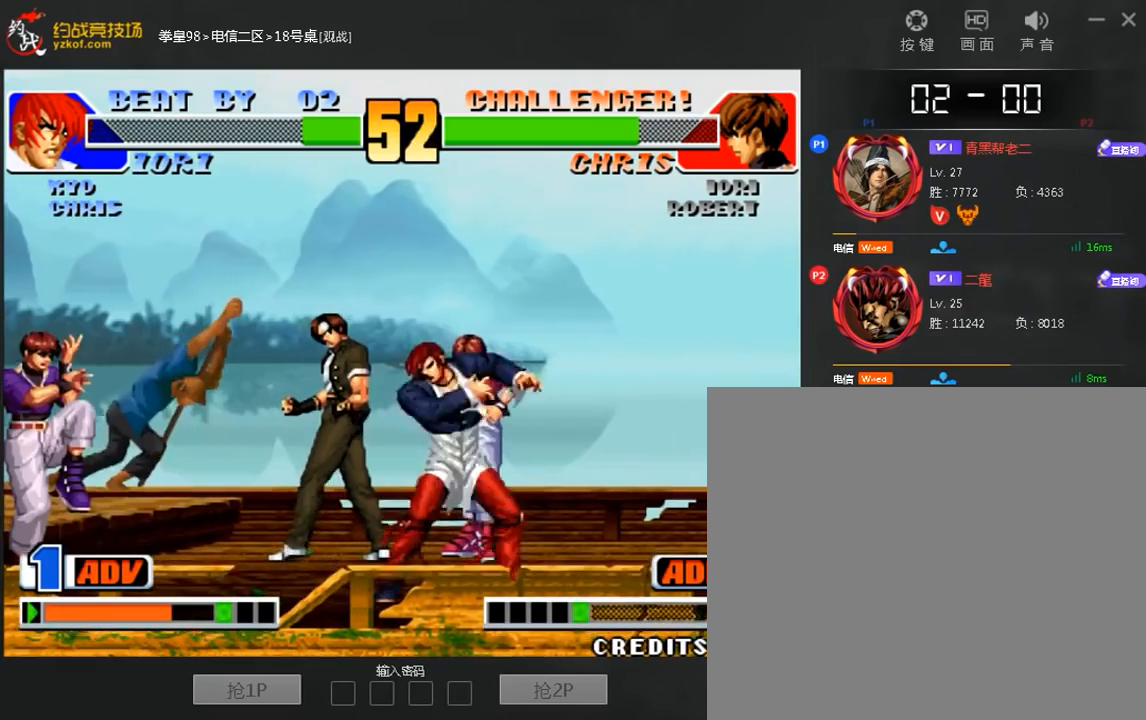
{"dt_ms": 520, "buttons": [], "left_stick": "down-right", "events": [[80, "left_stick", "down"], [200, "left_stick", "left"], [280, "left_stick", "down"], [400, "left_stick", "down-right"]]}
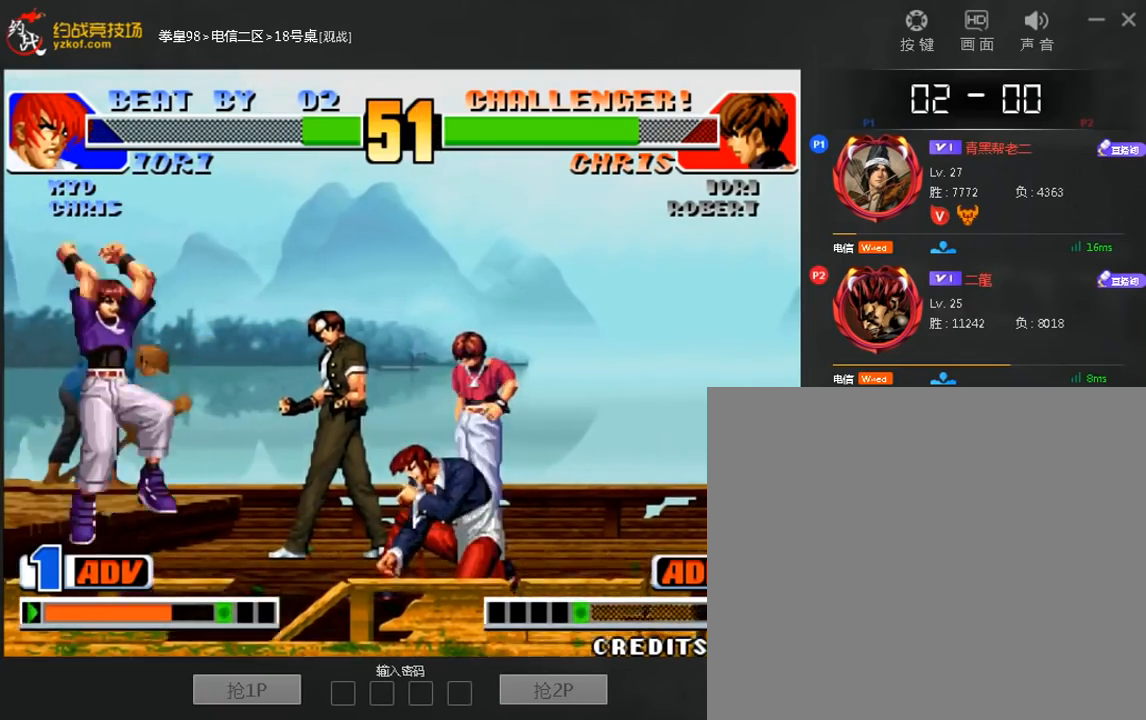
{"dt_ms": 480, "buttons": ["D"], "left_stick": "center", "events": [[120, "D", "down"], [120, "left_stick", "center"]]}
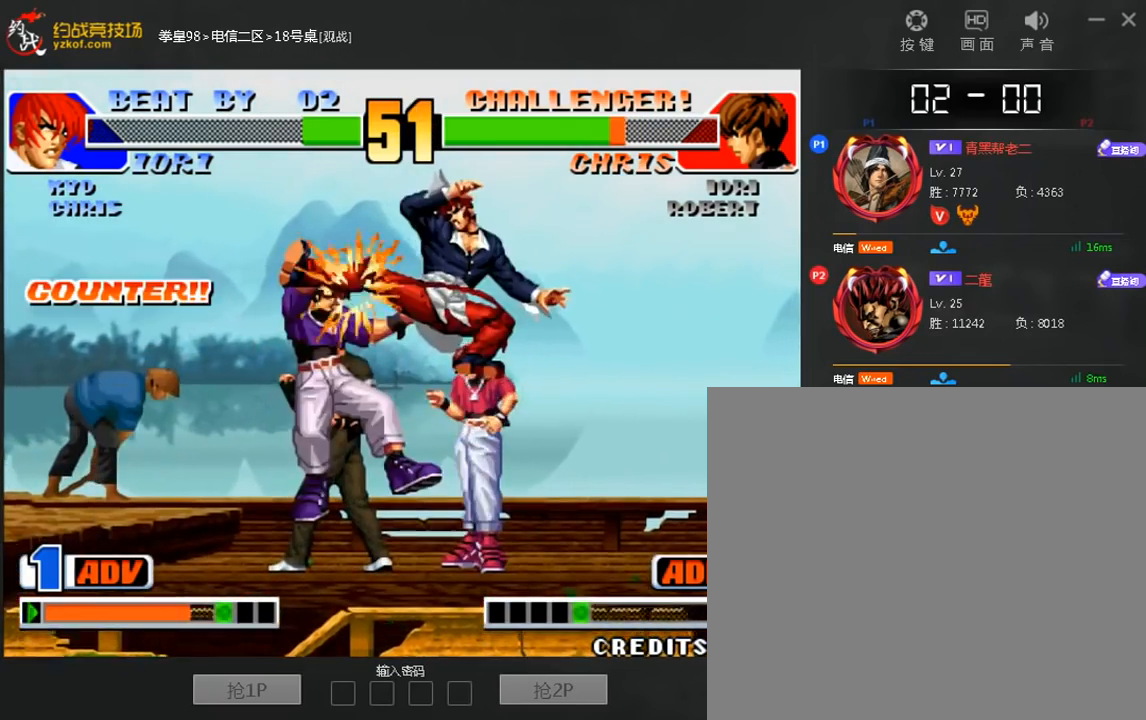
{"dt_ms": 520, "buttons": ["C"], "left_stick": "left"}
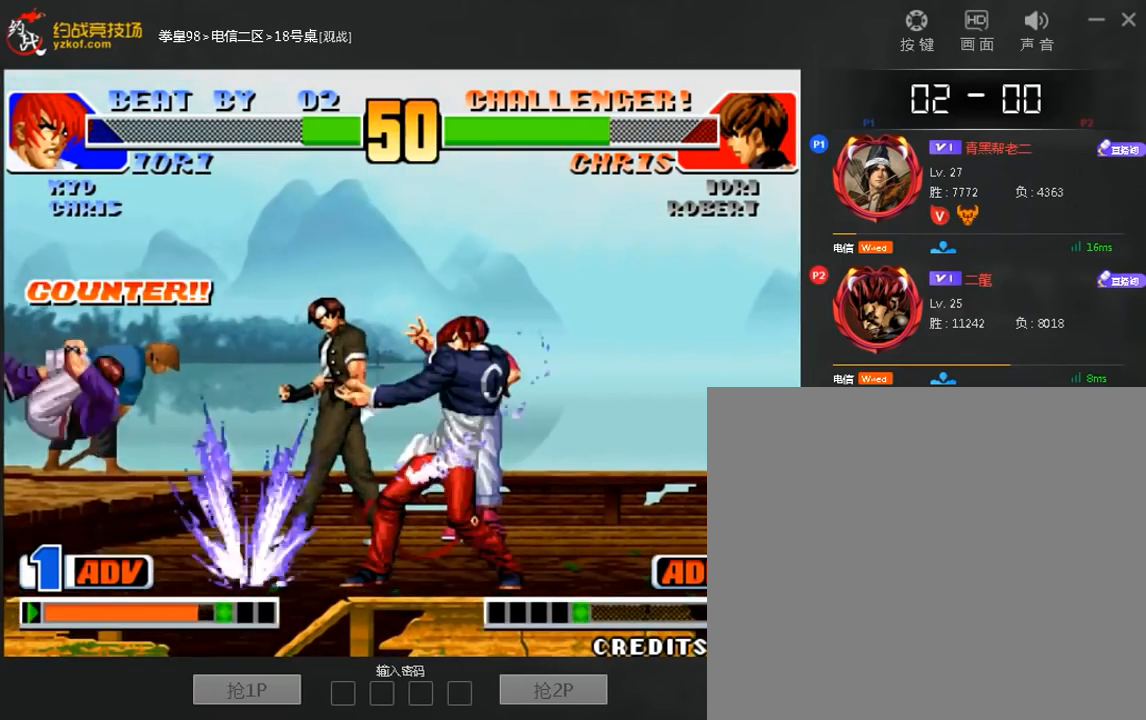
{"dt_ms": 480, "buttons": ["C", "D"], "left_stick": "right", "events": [[40, "C", "up"], [240, "left_stick", "down"], [400, "C", "down"], [400, "D", "down"], [400, "left_stick", "right"]]}
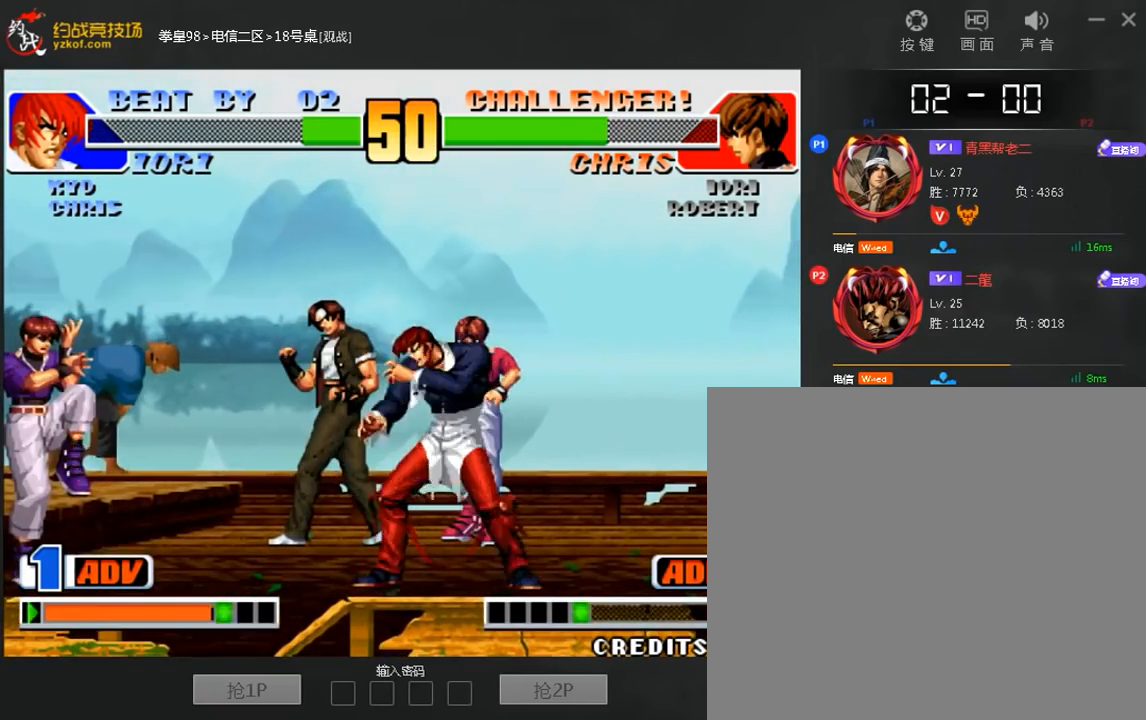
{"dt_ms": 1000, "buttons": ["C", "D"], "left_stick": "right"}